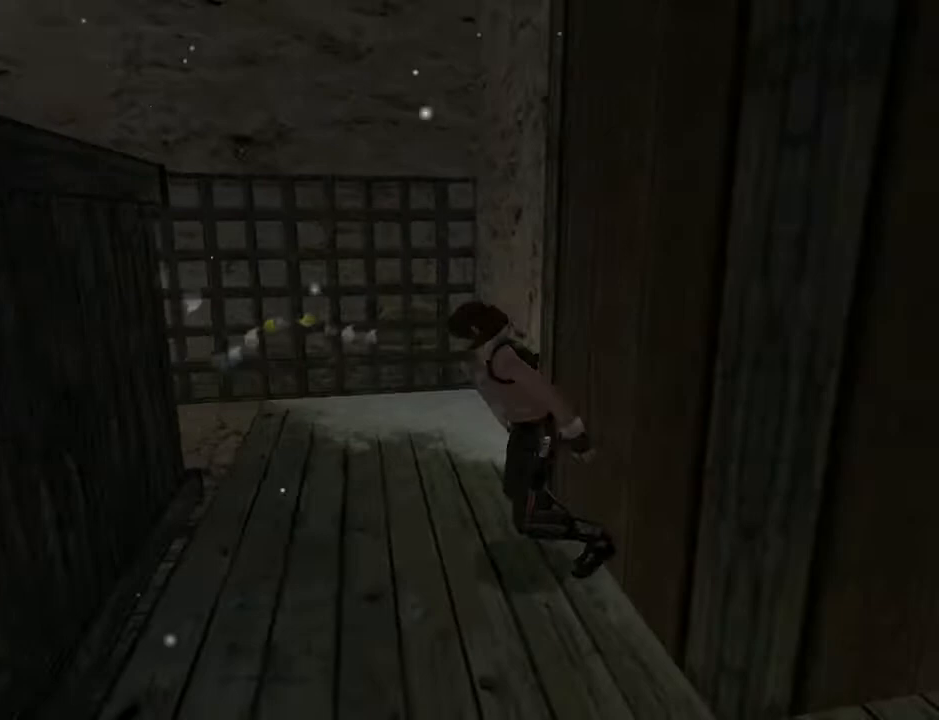
Gameplay with a controller (PlayStation layout); each line is a JSON object with the inputs held at the frame after it. "events" lists button and stick changes between this image and that frame as [ms after this image, input, new state], when the widget could be followed in between. Not read: L1.
{"buttons": ["SQUARE", "DPAD_UP"], "left_stick": "center", "right_stick": "center", "events": [[67, "SQUARE", "down"], [200, "DPAD_UP", "down"]]}
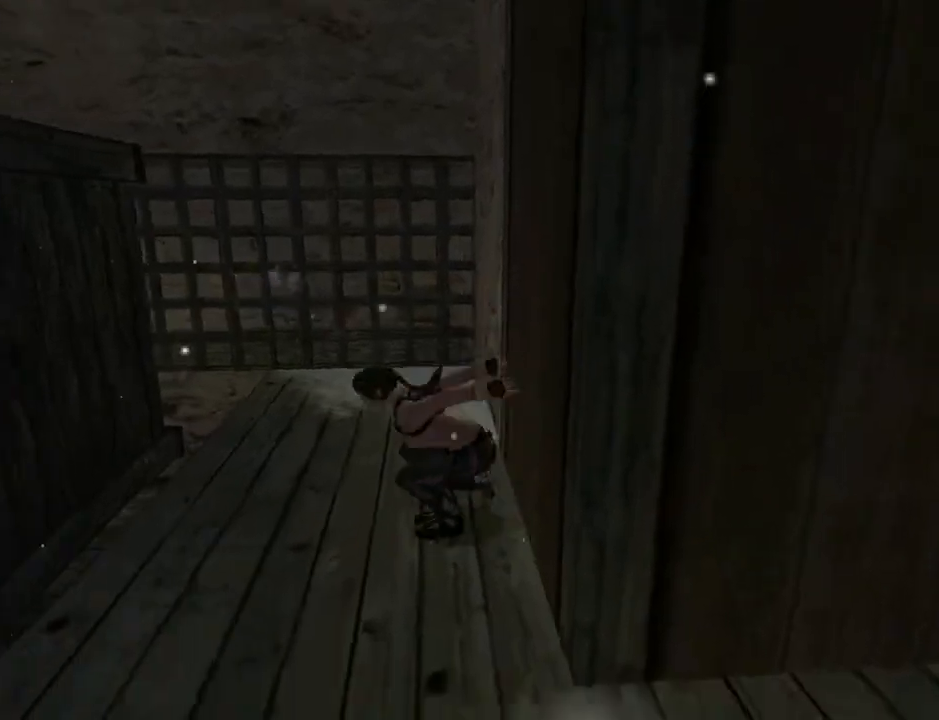
{"buttons": ["DPAD_UP", "DPAD_RIGHT"], "left_stick": "center", "right_stick": "center", "events": [[200, "SQUARE", "up"], [400, "DPAD_RIGHT", "down"]]}
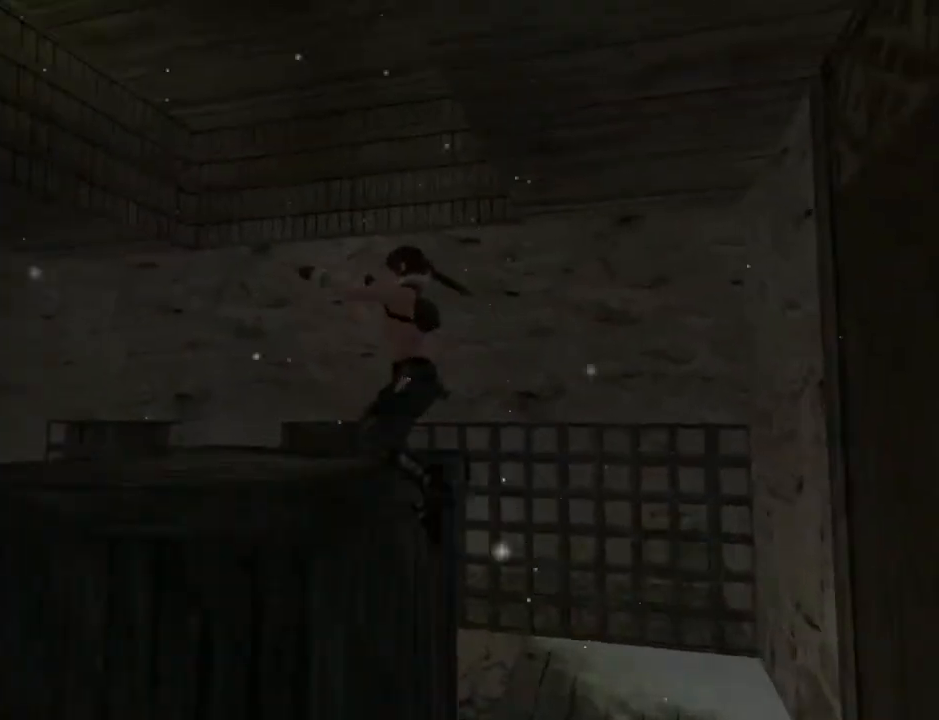
{"buttons": [], "left_stick": "center", "right_stick": "center", "events": [[33, "DPAD_RIGHT", "up"], [67, "DPAD_LEFT", "down"], [100, "DPAD_UP", "up"], [133, "DPAD_LEFT", "up"], [233, "CIRCLE", "down"], [367, "CIRCLE", "up"]]}
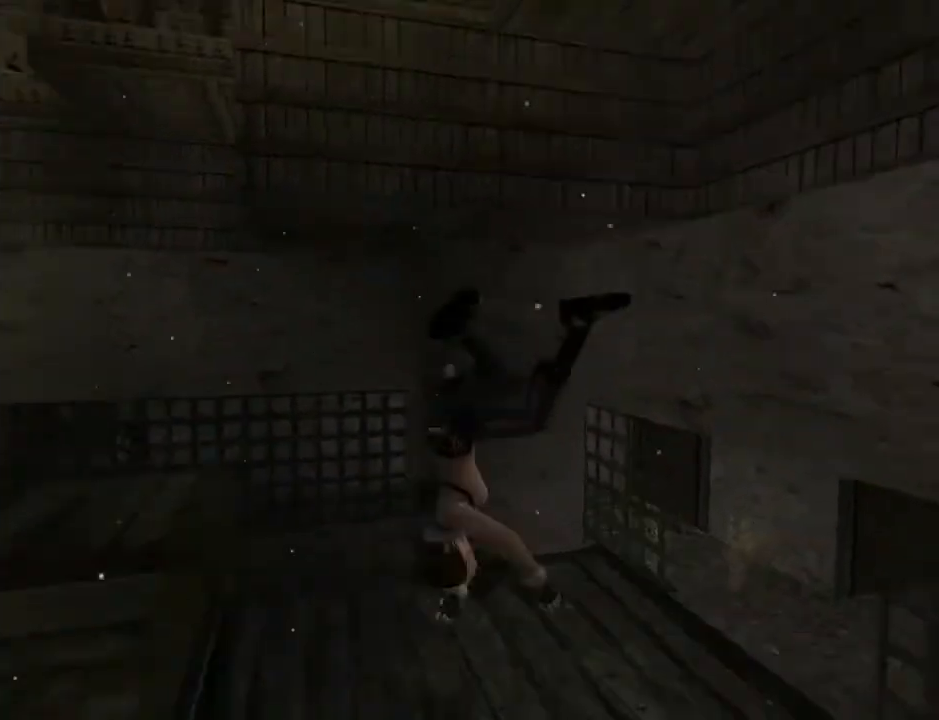
{"buttons": ["CROSS"], "left_stick": "center", "right_stick": "center", "events": [[67, "CROSS", "down"]]}
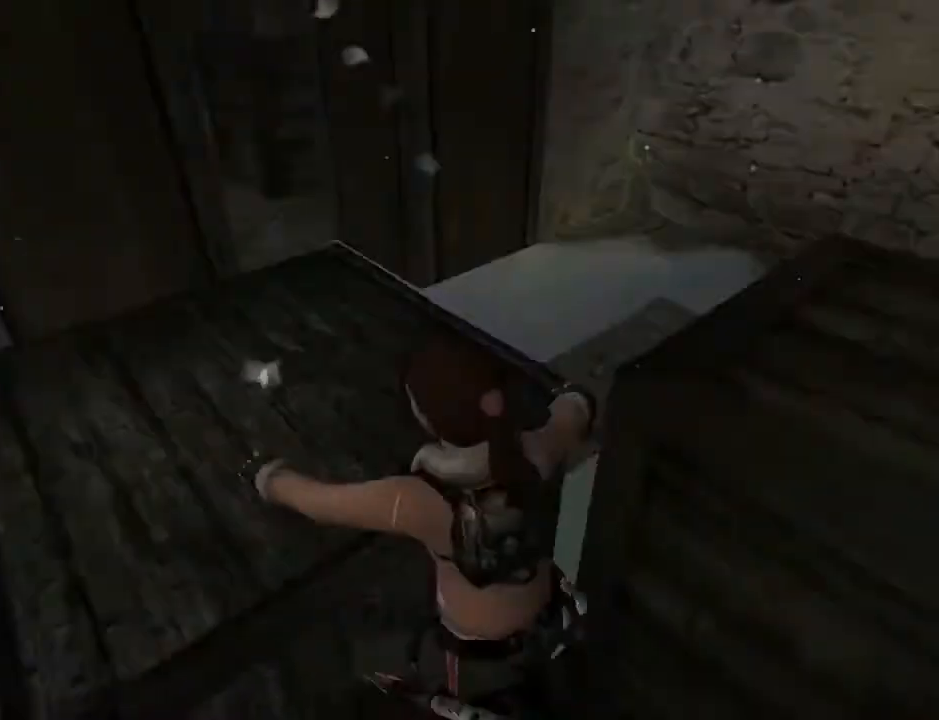
{"buttons": [], "left_stick": "center", "right_stick": "center", "events": [[167, "CROSS", "up"]]}
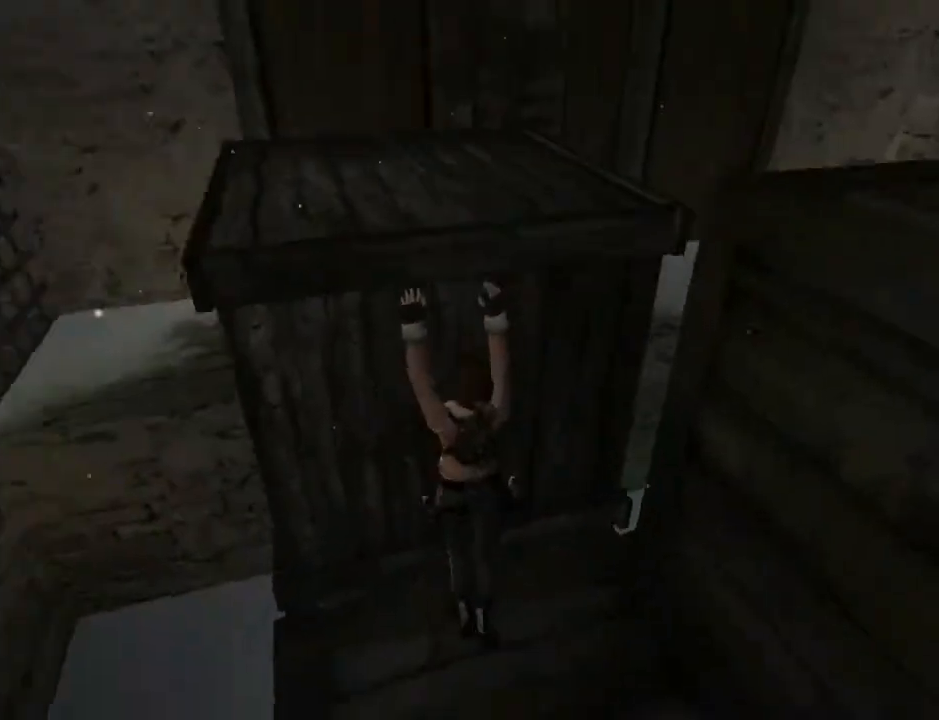
{"buttons": ["CROSS"], "left_stick": "center", "right_stick": "center", "events": [[267, "CROSS", "down"]]}
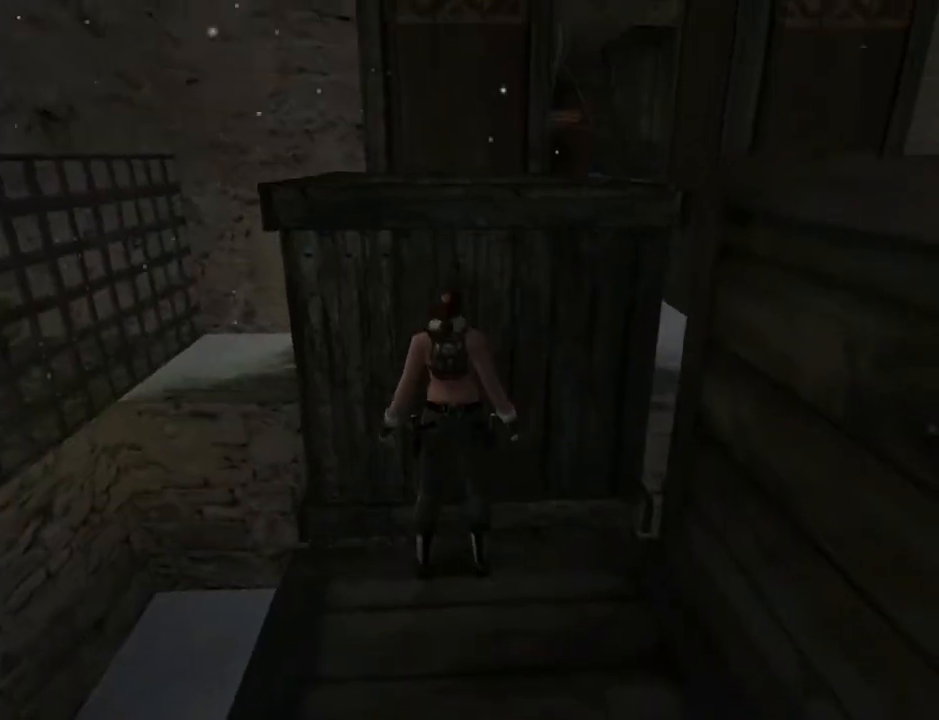
{"buttons": ["CROSS"], "left_stick": "center", "right_stick": "center", "events": []}
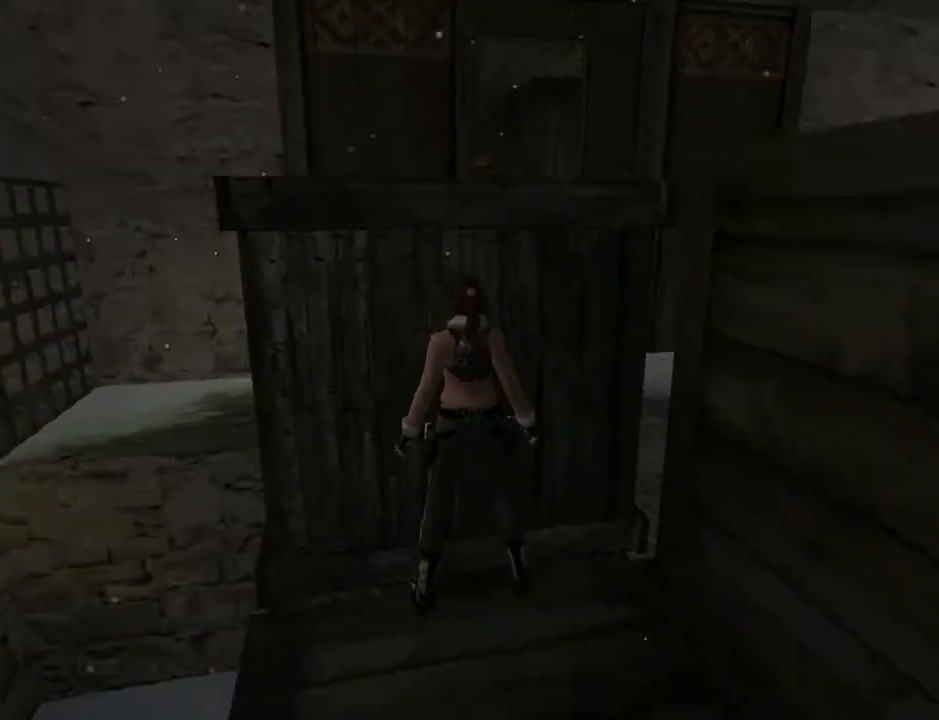
{"buttons": ["CROSS", "DPAD_UP"], "left_stick": "center", "right_stick": "center", "events": [[267, "DPAD_UP", "down"]]}
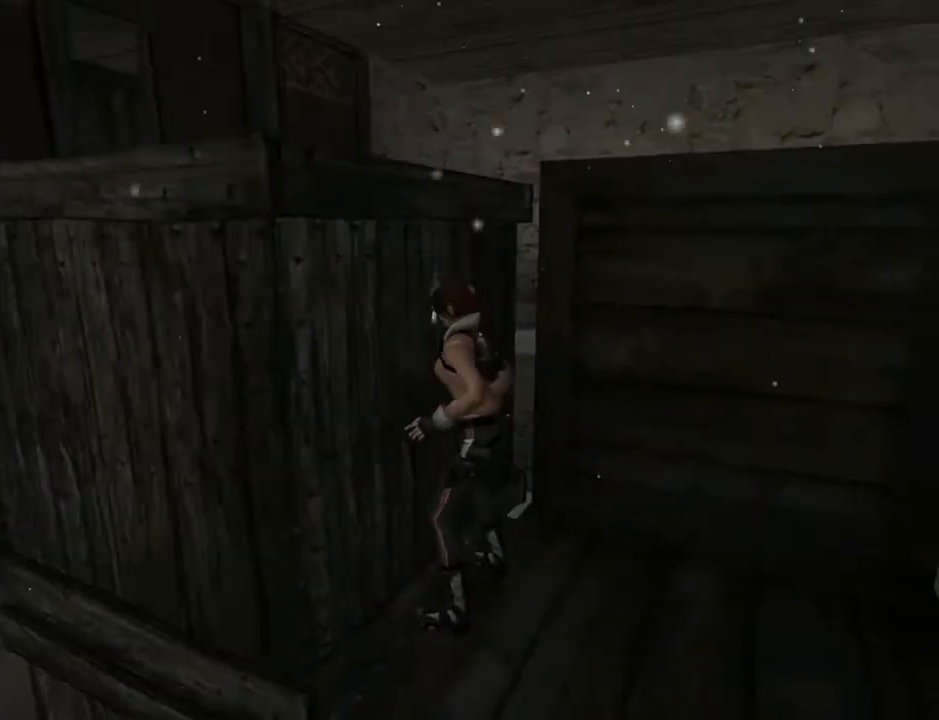
{"buttons": ["CROSS", "DPAD_UP"], "left_stick": "center", "right_stick": "center", "events": []}
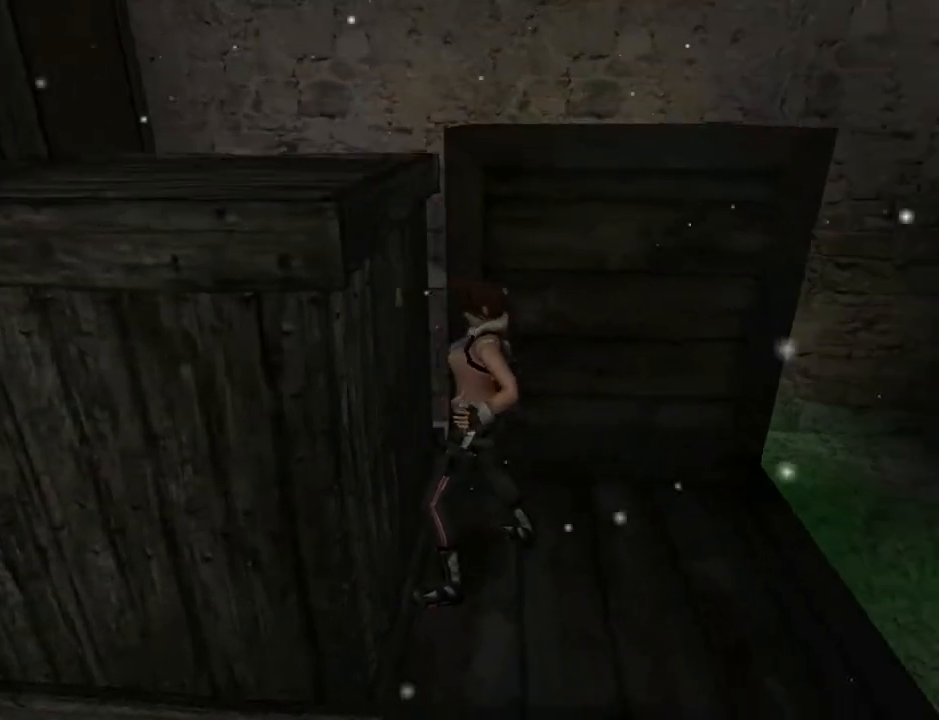
{"buttons": ["CROSS", "DPAD_UP"], "left_stick": "center", "right_stick": "center", "events": []}
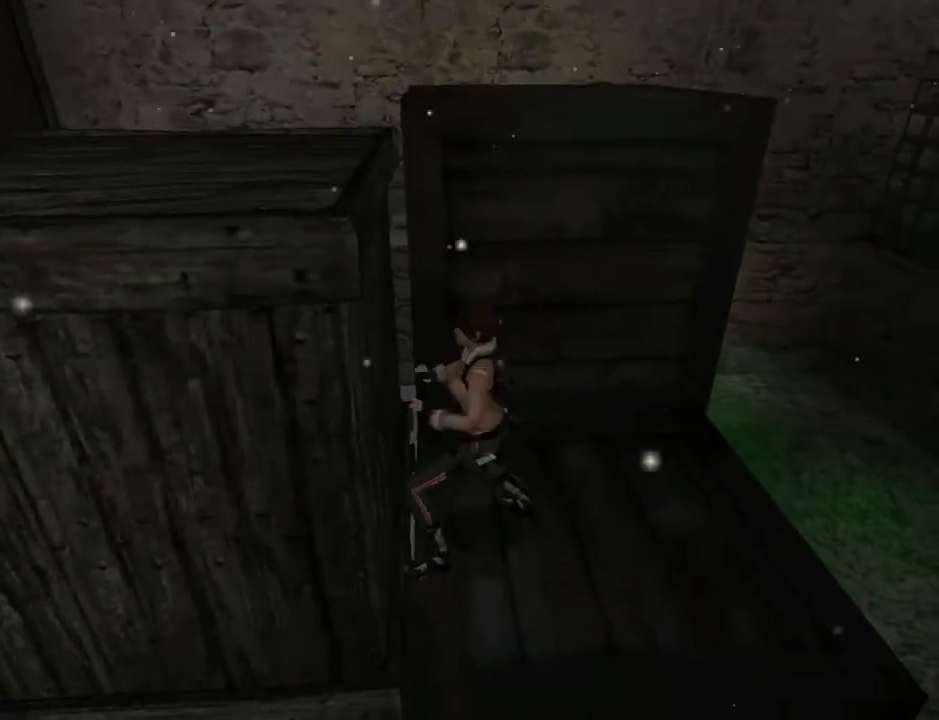
{"buttons": ["CROSS"], "left_stick": "center", "right_stick": "center", "events": [[333, "DPAD_UP", "up"]]}
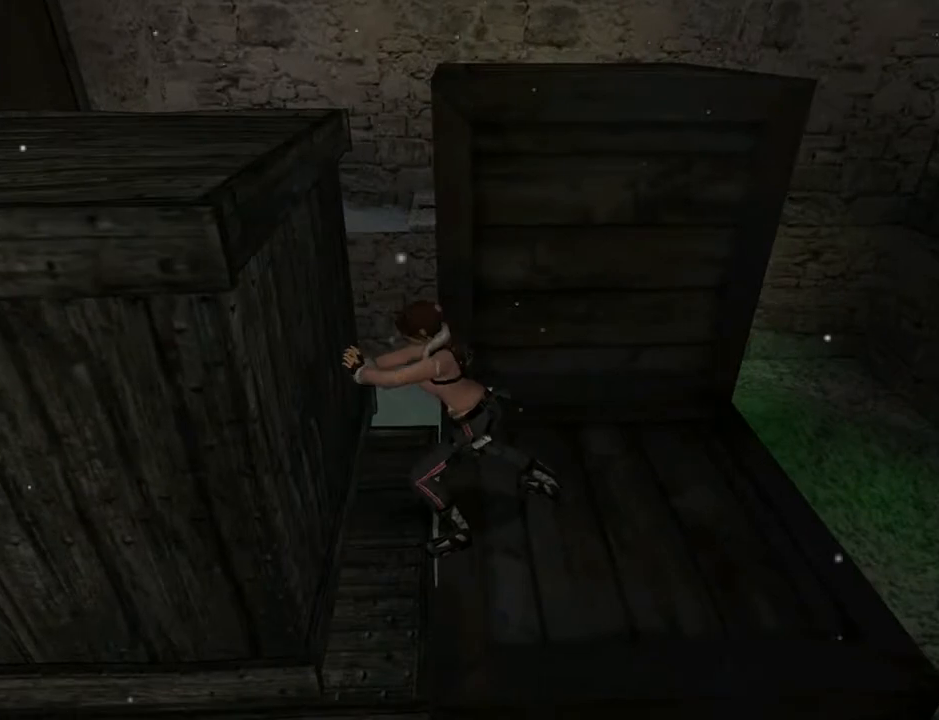
{"buttons": [], "left_stick": "center", "right_stick": "center", "events": [[367, "CROSS", "up"]]}
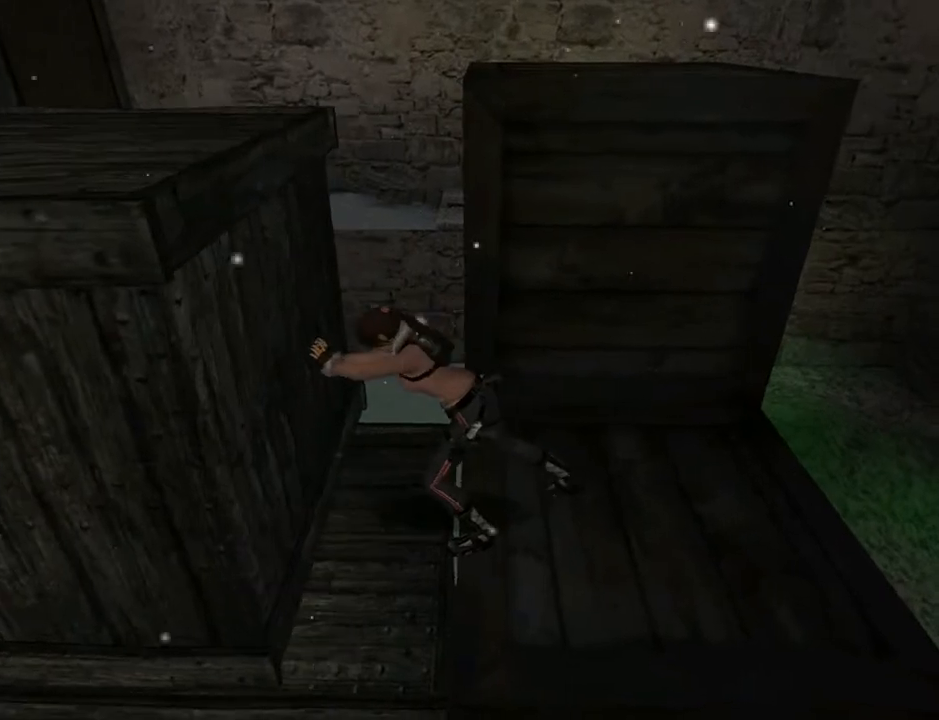
{"buttons": [], "left_stick": "center", "right_stick": "center", "events": []}
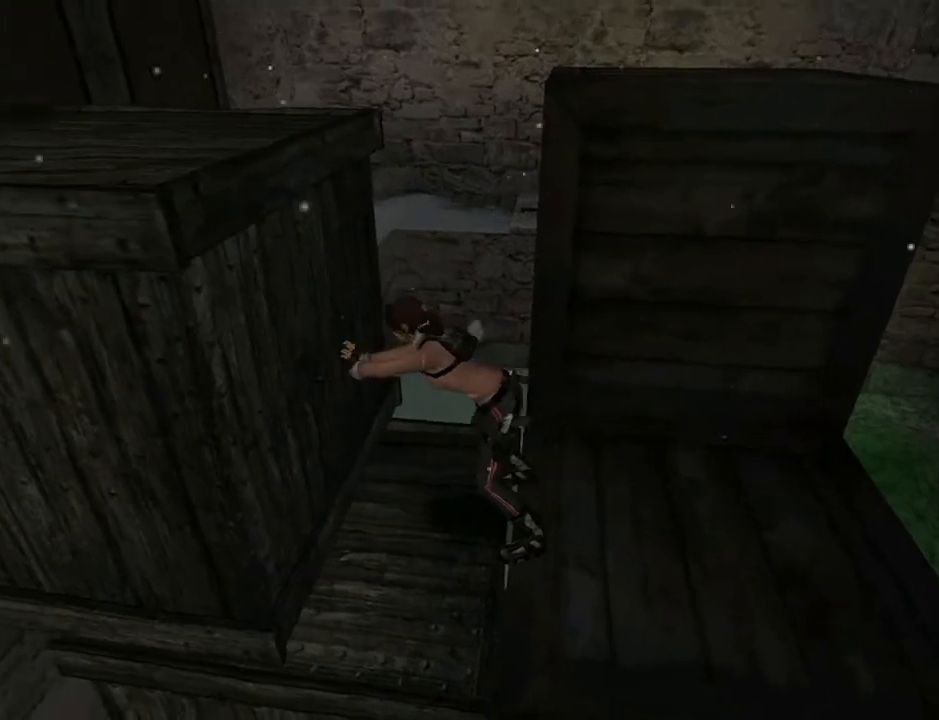
{"buttons": [], "left_stick": "center", "right_stick": "center", "events": []}
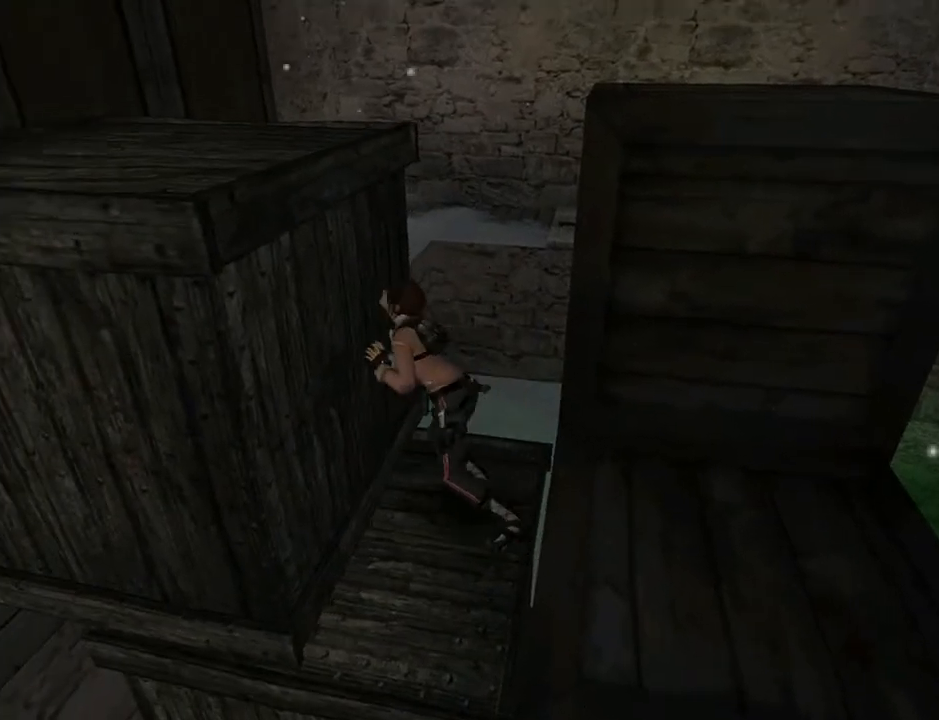
{"buttons": [], "left_stick": "center", "right_stick": "center", "events": []}
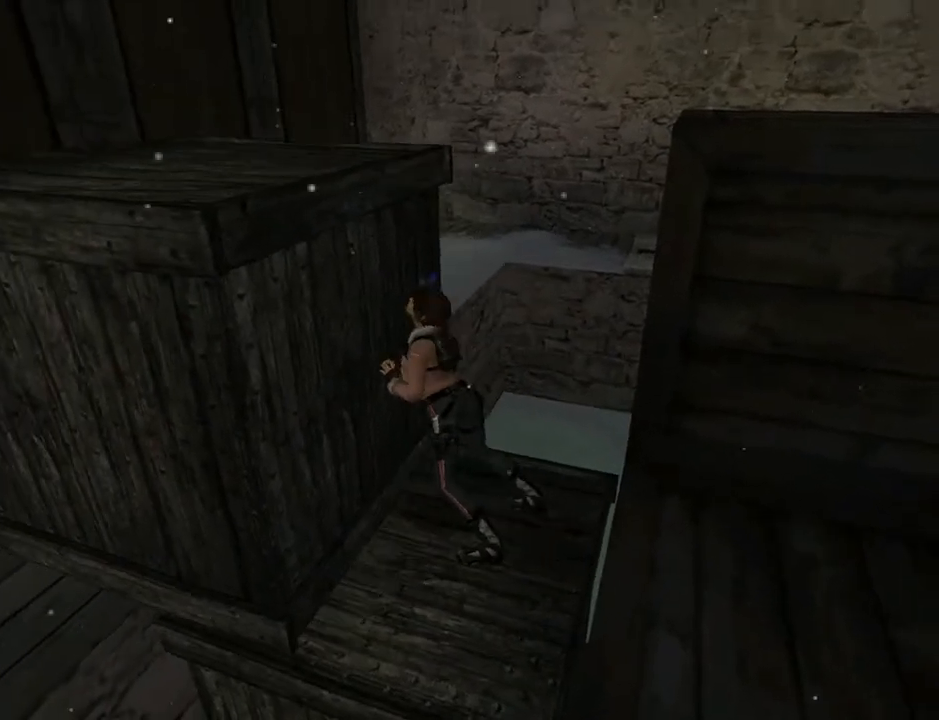
{"buttons": [], "left_stick": "center", "right_stick": "center", "events": []}
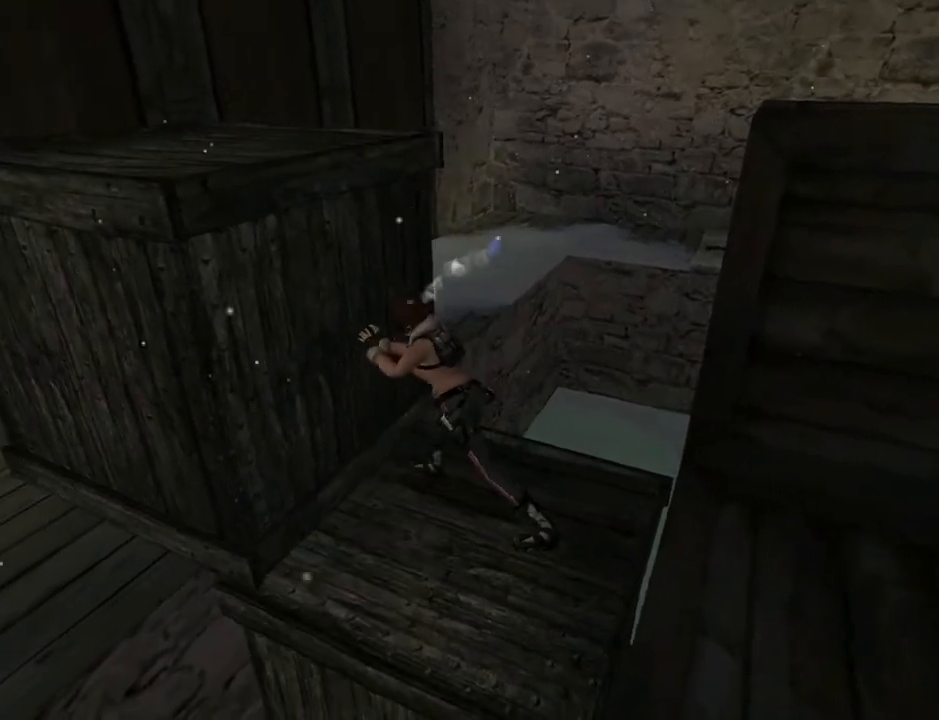
{"buttons": [], "left_stick": "center", "right_stick": "center", "events": []}
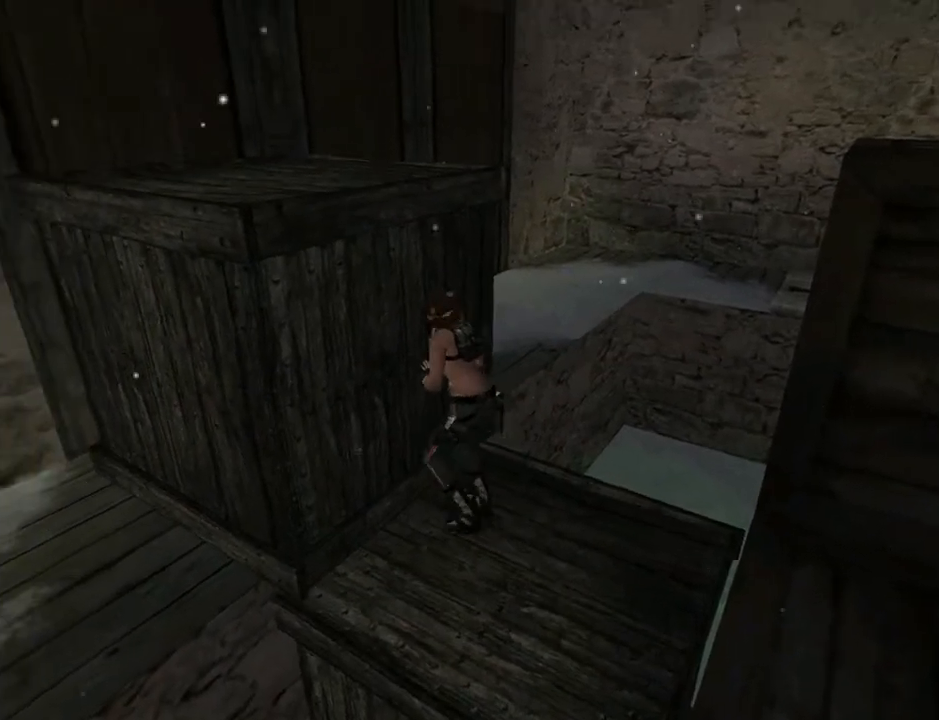
{"buttons": [], "left_stick": "center", "right_stick": "center", "events": []}
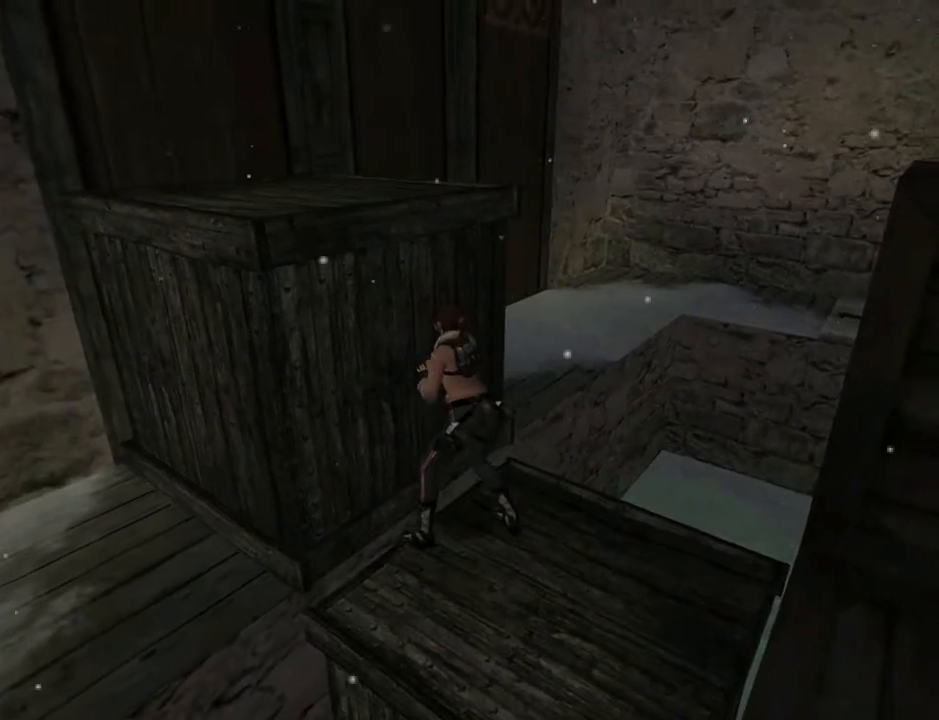
{"buttons": [], "left_stick": "center", "right_stick": "center", "events": []}
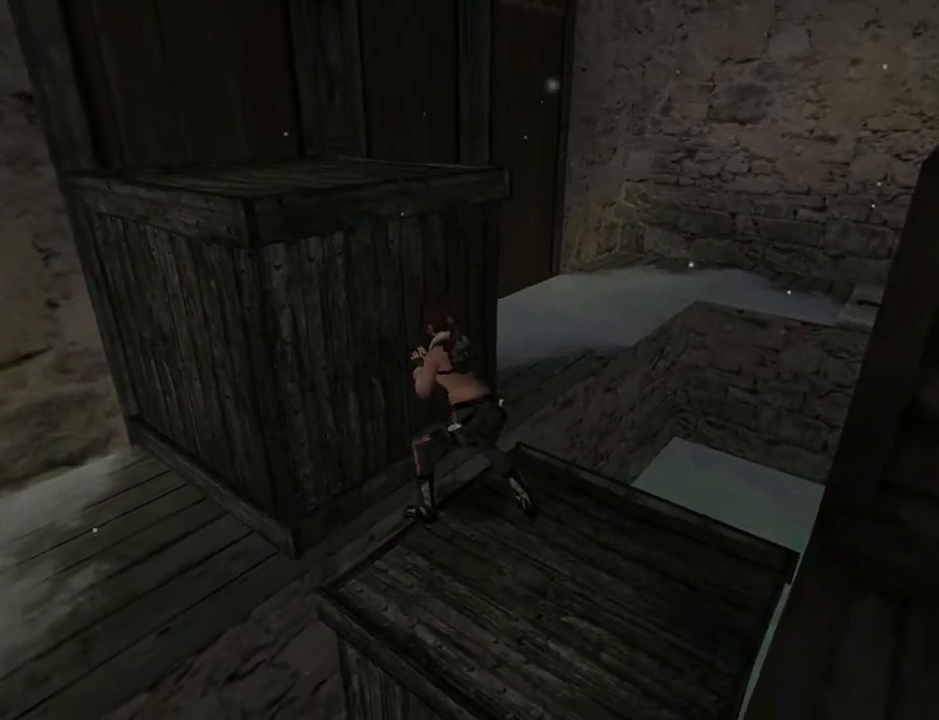
{"buttons": [], "left_stick": "center", "right_stick": "center", "events": []}
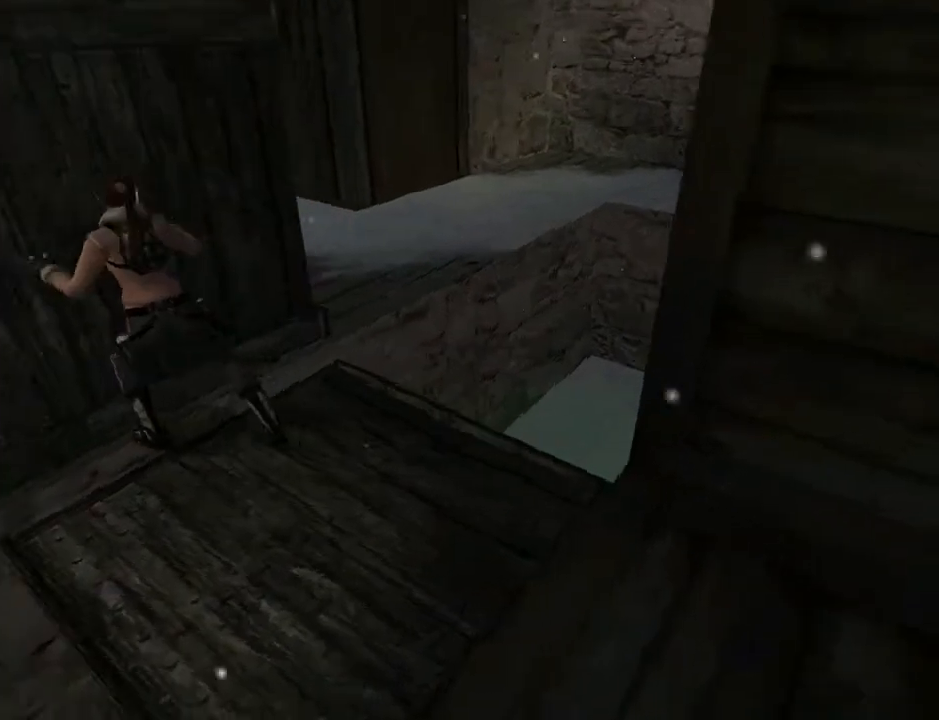
{"buttons": ["DPAD_DOWN"], "left_stick": "center", "right_stick": "center", "events": [[500, "DPAD_DOWN", "down"]]}
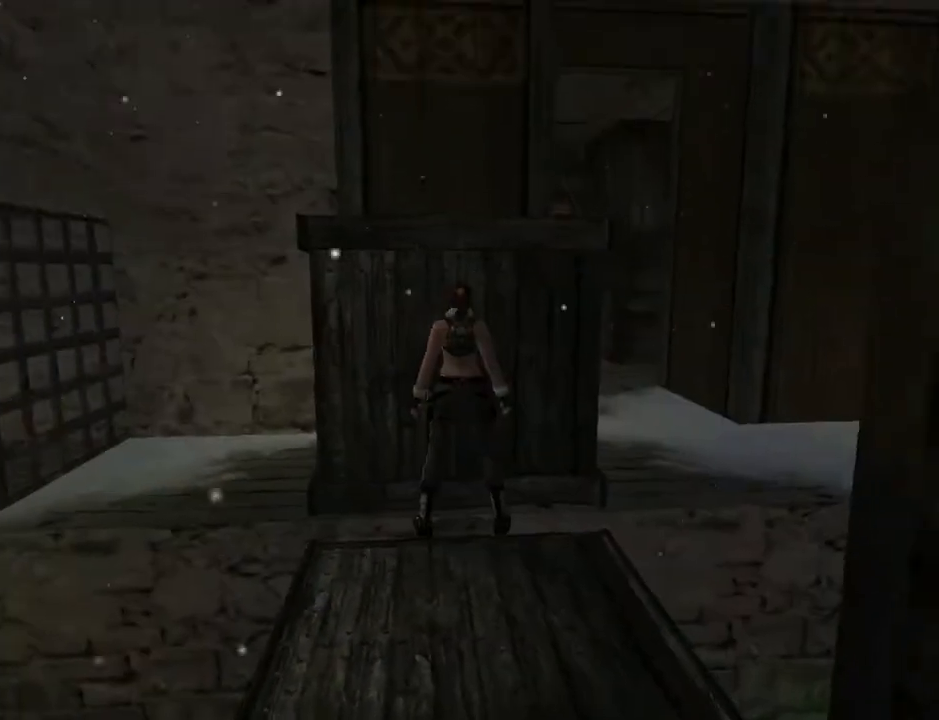
{"buttons": ["DPAD_RIGHT"], "left_stick": "center", "right_stick": "center", "events": [[167, "DPAD_LEFT", "down"], [233, "DPAD_LEFT", "up"], [300, "DPAD_RIGHT", "down"], [333, "DPAD_DOWN", "up"]]}
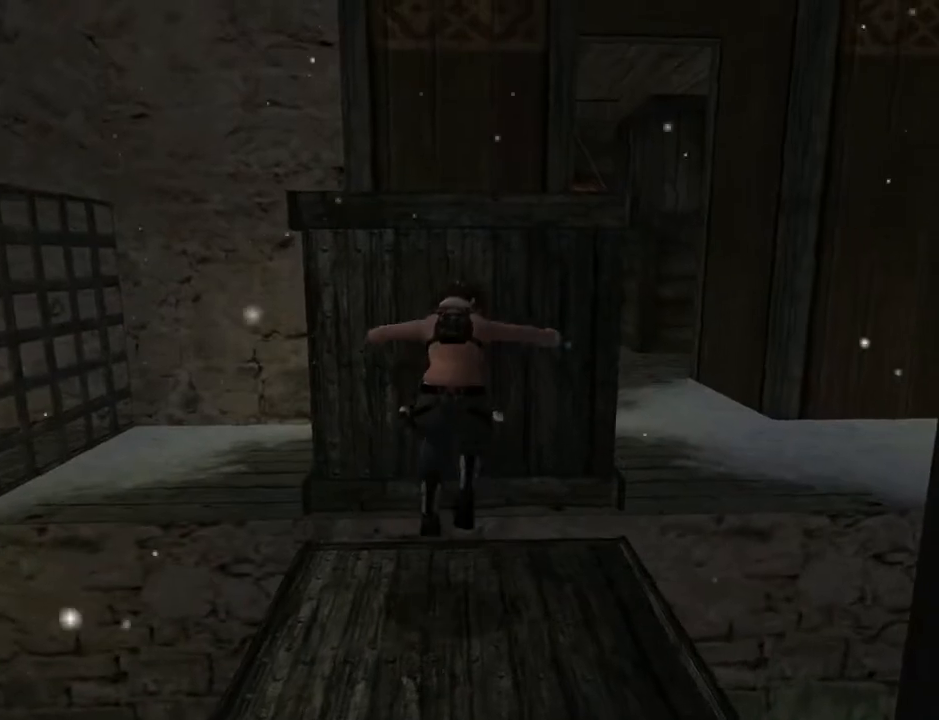
{"buttons": ["SQUARE", "DPAD_UP"], "left_stick": "center", "right_stick": "center", "events": [[333, "DPAD_RIGHT", "up"], [433, "SQUARE", "down"], [500, "DPAD_UP", "down"]]}
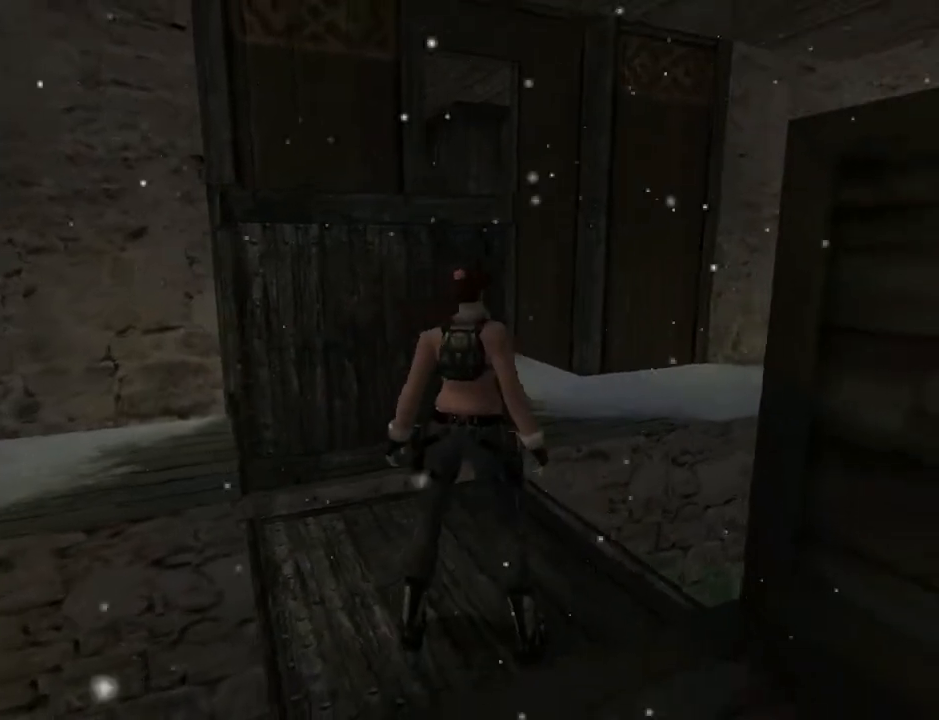
{"buttons": ["DPAD_UP", "DPAD_RIGHT"], "left_stick": "center", "right_stick": "center", "events": [[167, "SQUARE", "up"], [267, "CIRCLE", "down"], [500, "CIRCLE", "up"], [500, "DPAD_RIGHT", "down"]]}
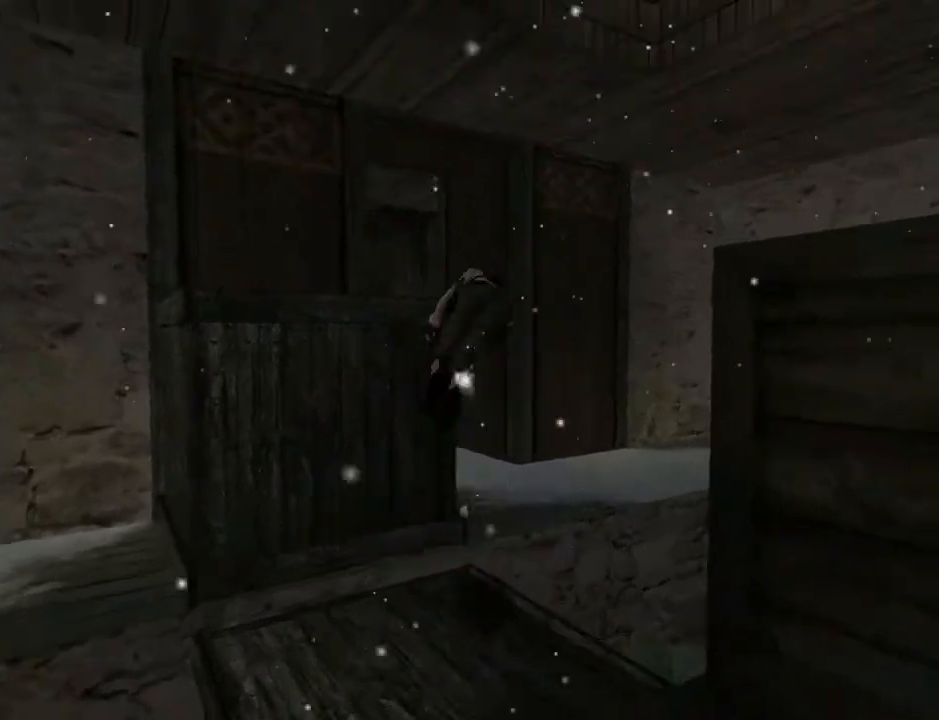
{"buttons": ["DPAD_UP", "DPAD_RIGHT"], "left_stick": "center", "right_stick": "center", "events": [[167, "DPAD_RIGHT", "up"], [367, "DPAD_RIGHT", "down"]]}
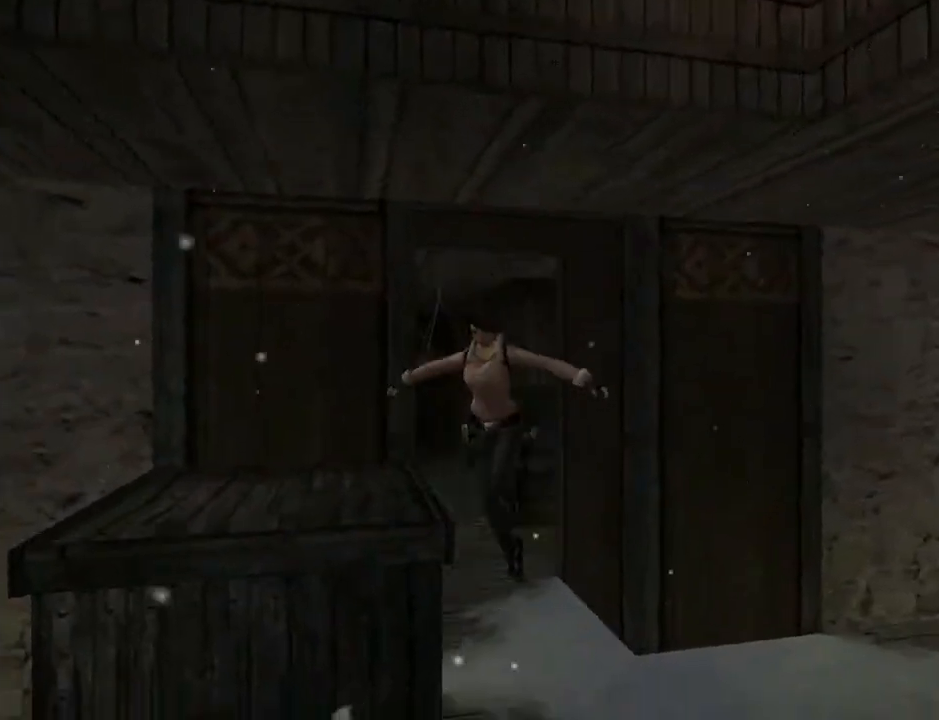
{"buttons": ["DPAD_UP", "DPAD_RIGHT"], "left_stick": "center", "right_stick": "center", "events": []}
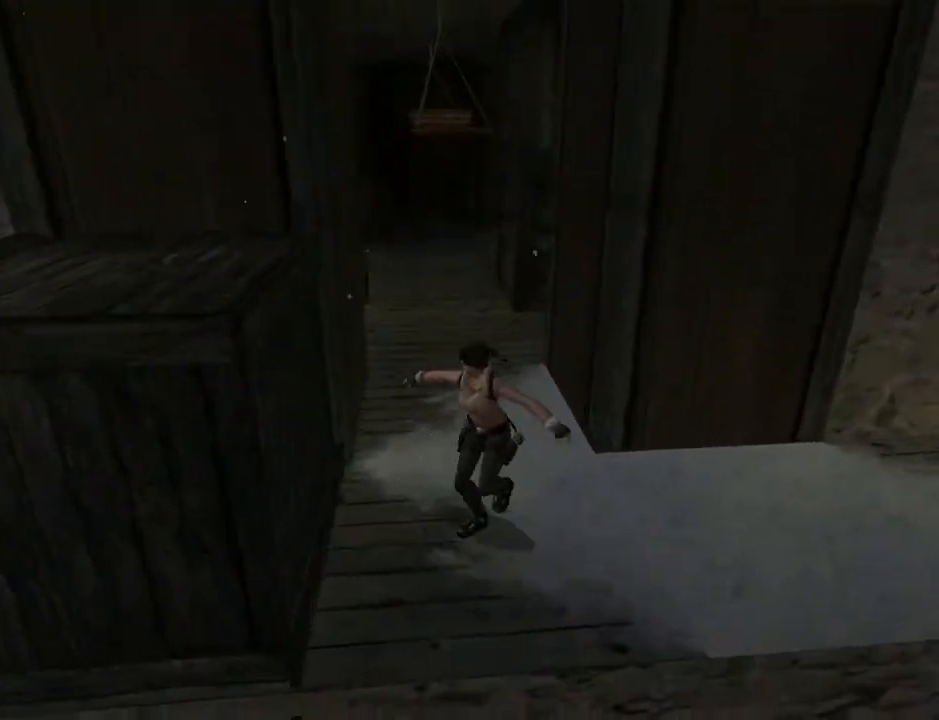
{"buttons": ["DPAD_UP", "DPAD_RIGHT"], "left_stick": "center", "right_stick": "center", "events": []}
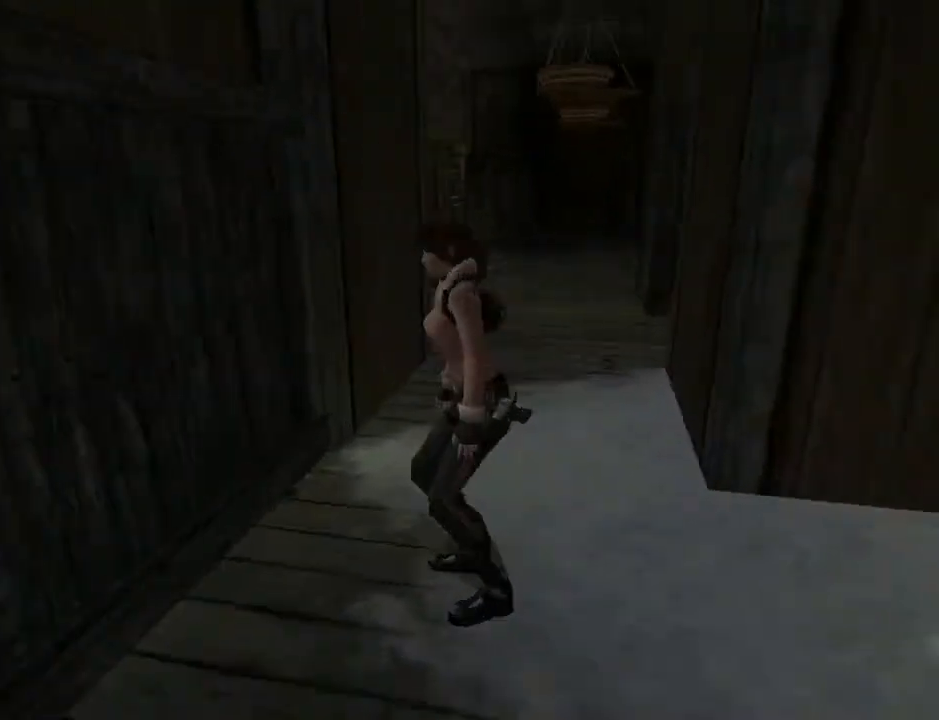
{"buttons": [], "left_stick": "center", "right_stick": "center", "events": [[67, "DPAD_UP", "up"], [133, "DPAD_RIGHT", "up"]]}
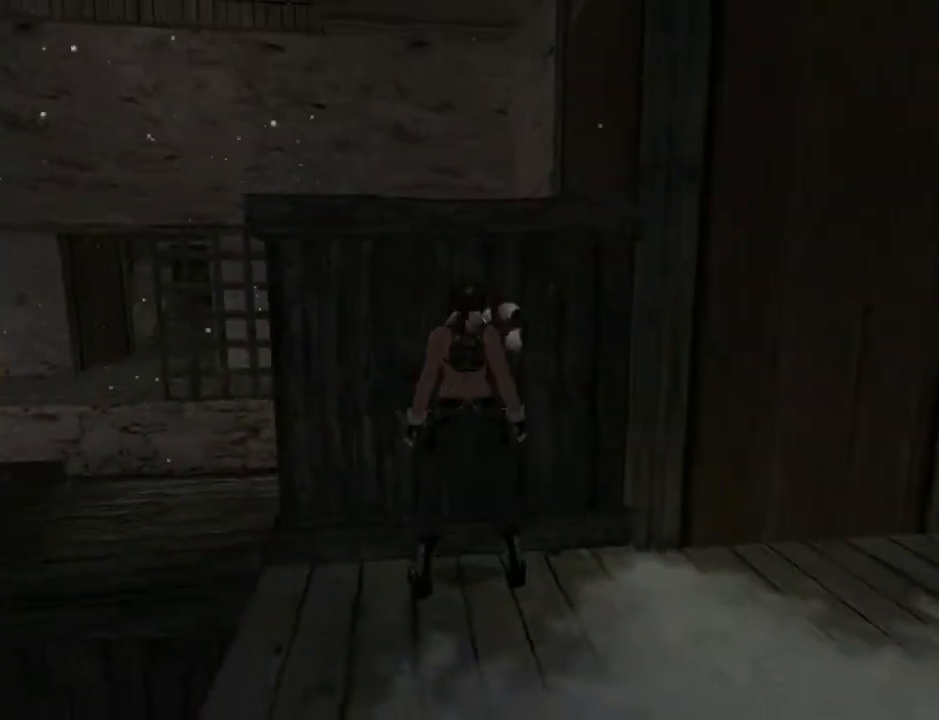
{"buttons": ["CROSS"], "left_stick": "center", "right_stick": "center", "events": [[133, "CROSS", "down"]]}
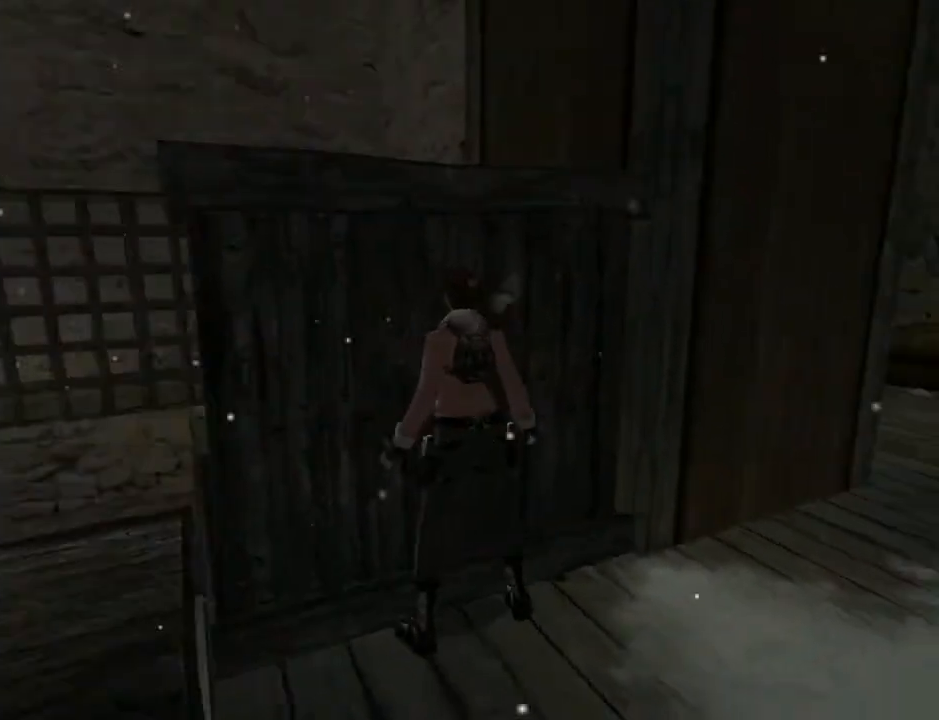
{"buttons": ["CROSS", "DPAD_DOWN"], "left_stick": "center", "right_stick": "center", "events": [[133, "DPAD_DOWN", "down"]]}